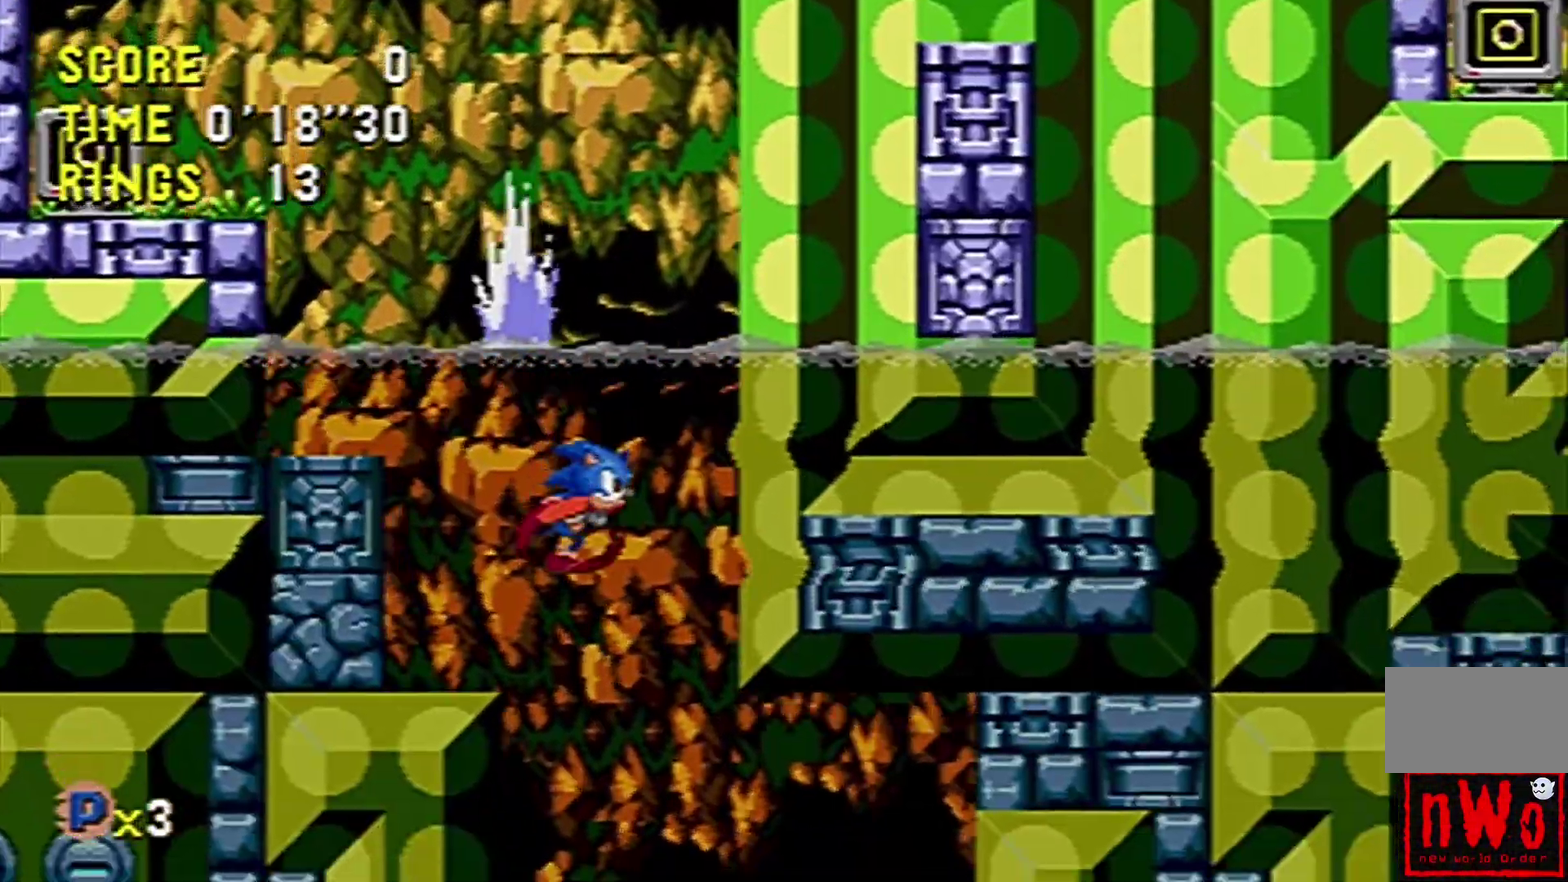
Gameplay with a controller (Xbox layout); each line is a JSON object with the inputs held at the frame after it (dt_ms = milliseconds from this image to that frame). "events" lists button and stick changes between this image and that frame as [ms after this image, input, new state], when the widget could be followed in between. Not read: HOME L2 L3 R2 R3 SELECT.
{"dt_ms": 500, "buttons": ["DPAD_RIGHT"], "events": [[100, "DPAD_RIGHT", "up"], [250, "DPAD_RIGHT", "down"]]}
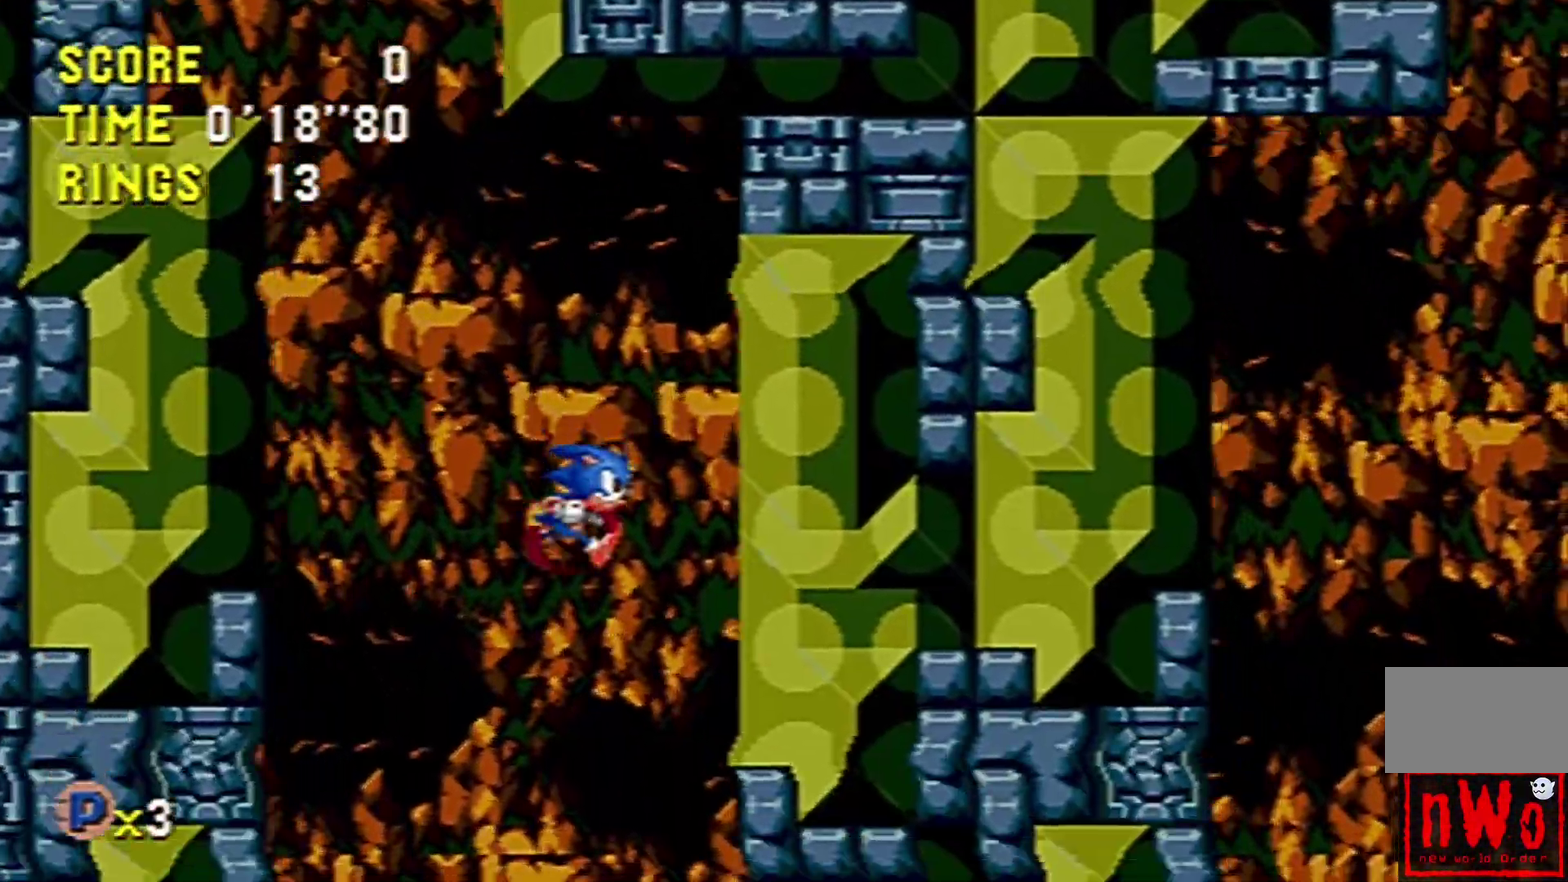
{"dt_ms": 500, "buttons": [], "events": [[167, "DPAD_RIGHT", "up"]]}
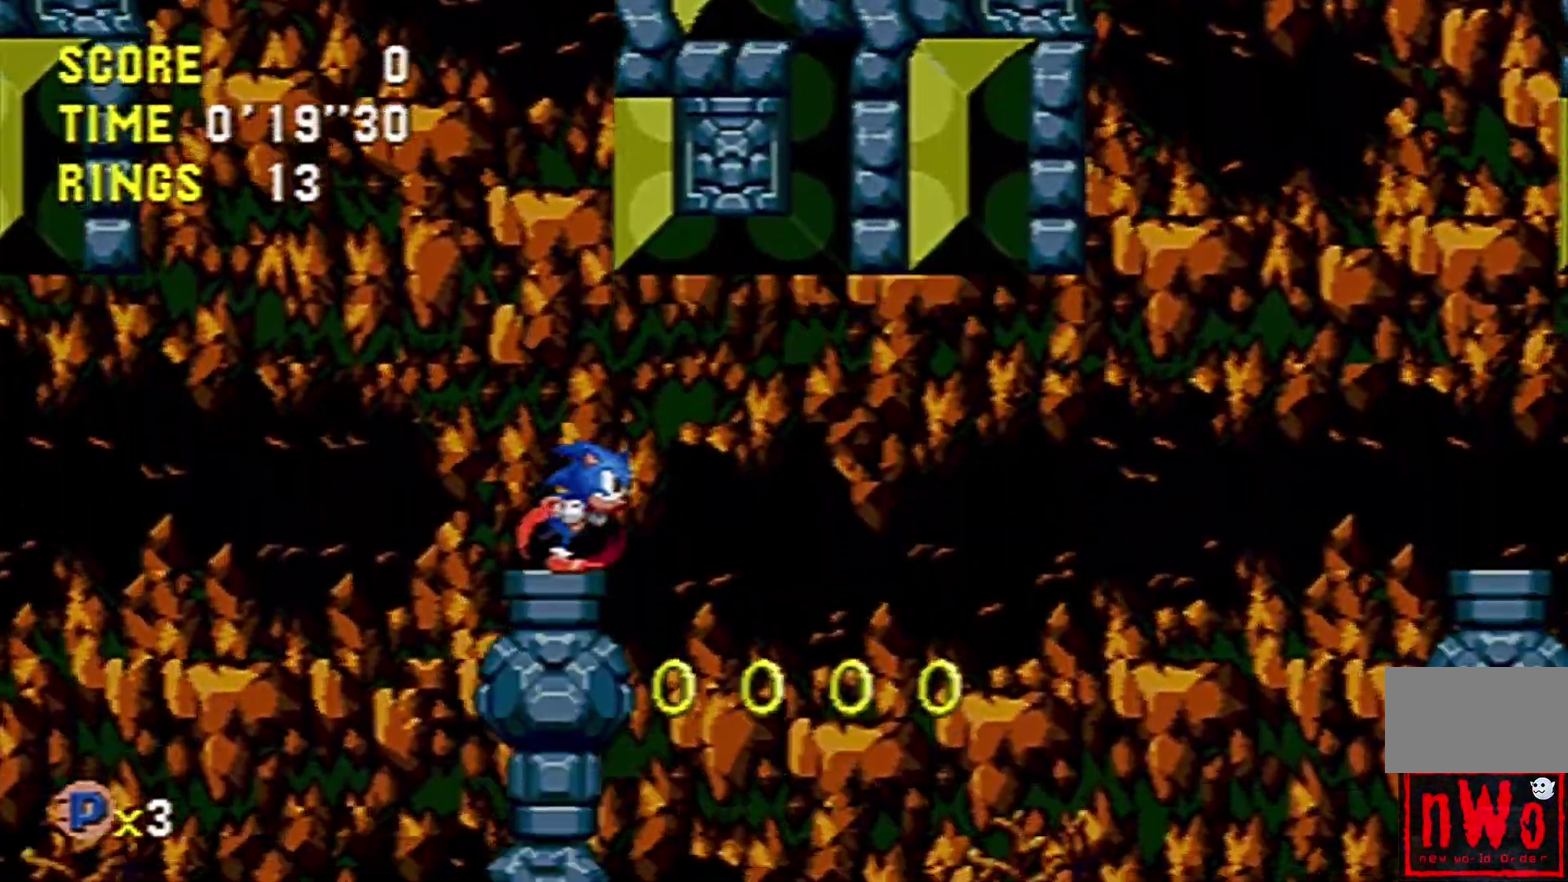
{"dt_ms": 500, "buttons": ["DPAD_RIGHT"], "events": [[167, "DPAD_DOWN", "down"], [300, "C", "down"], [317, "B", "down"], [333, "A", "down"], [367, "DPAD_RIGHT", "down"], [383, "A", "up"], [383, "C", "up"], [383, "DPAD_DOWN", "up"], [400, "B", "up"]]}
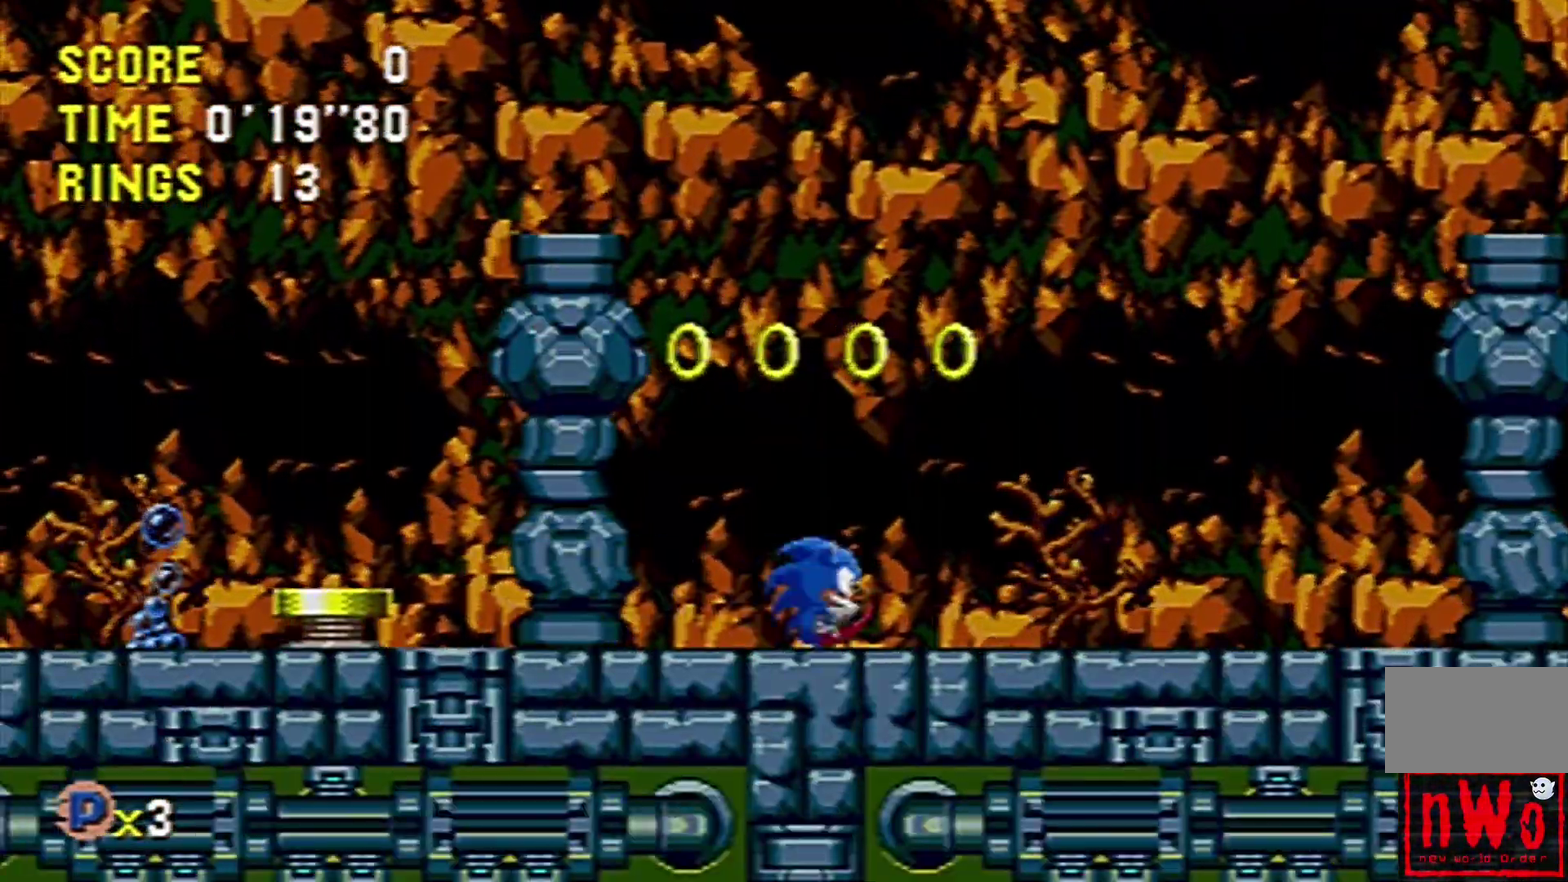
{"dt_ms": 500, "buttons": ["A", "B", "C", "DPAD_RIGHT"], "events": [[250, "C", "down"], [267, "B", "down"], [300, "A", "down"]]}
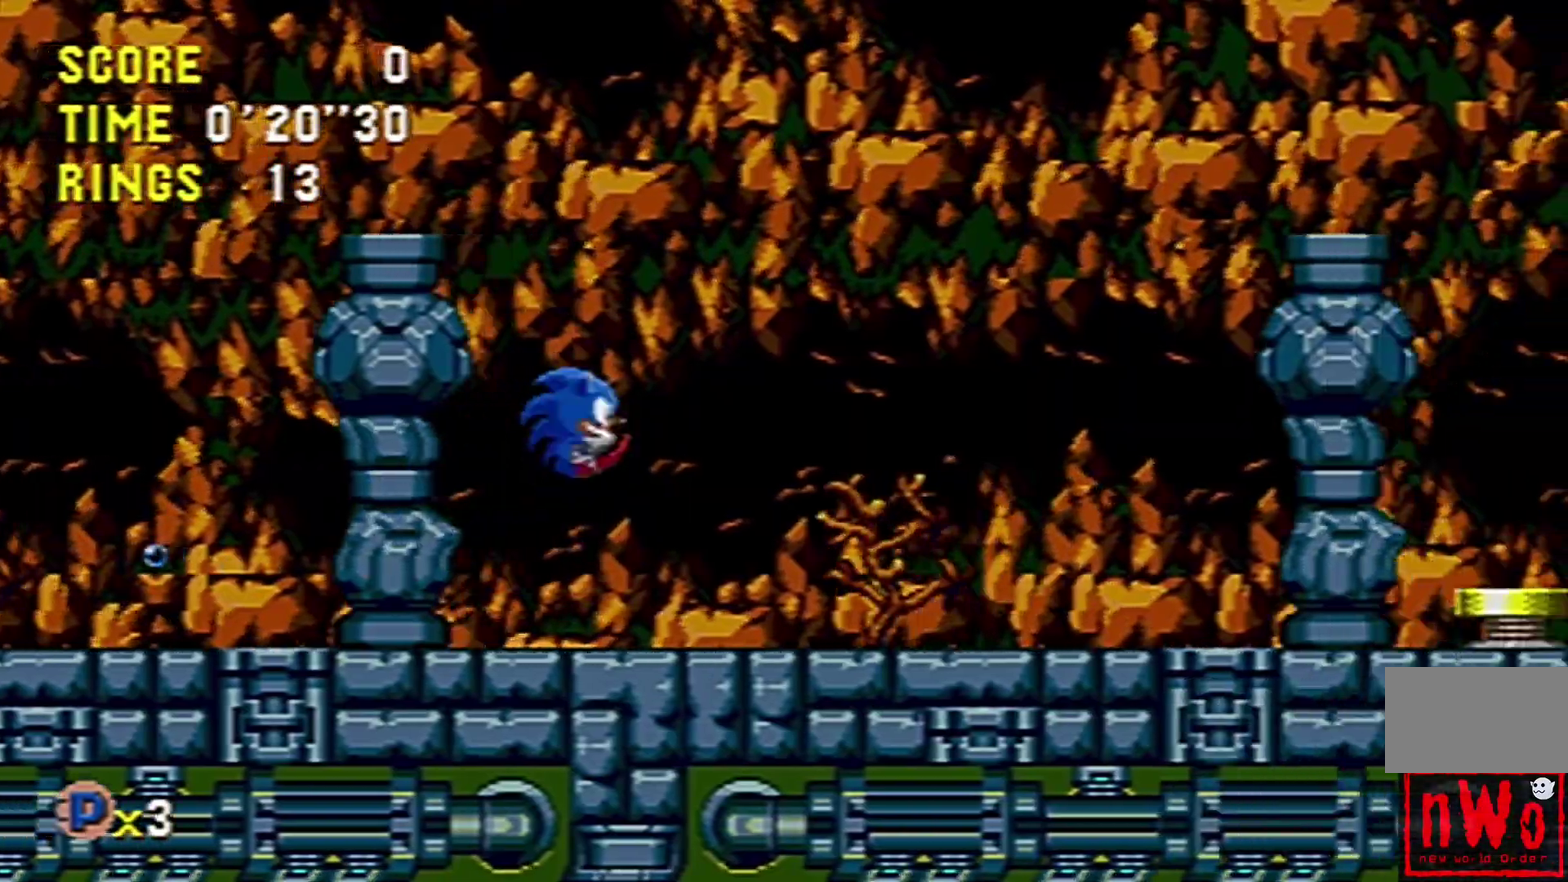
{"dt_ms": 500, "buttons": ["A", "B", "C", "DPAD_RIGHT"], "events": []}
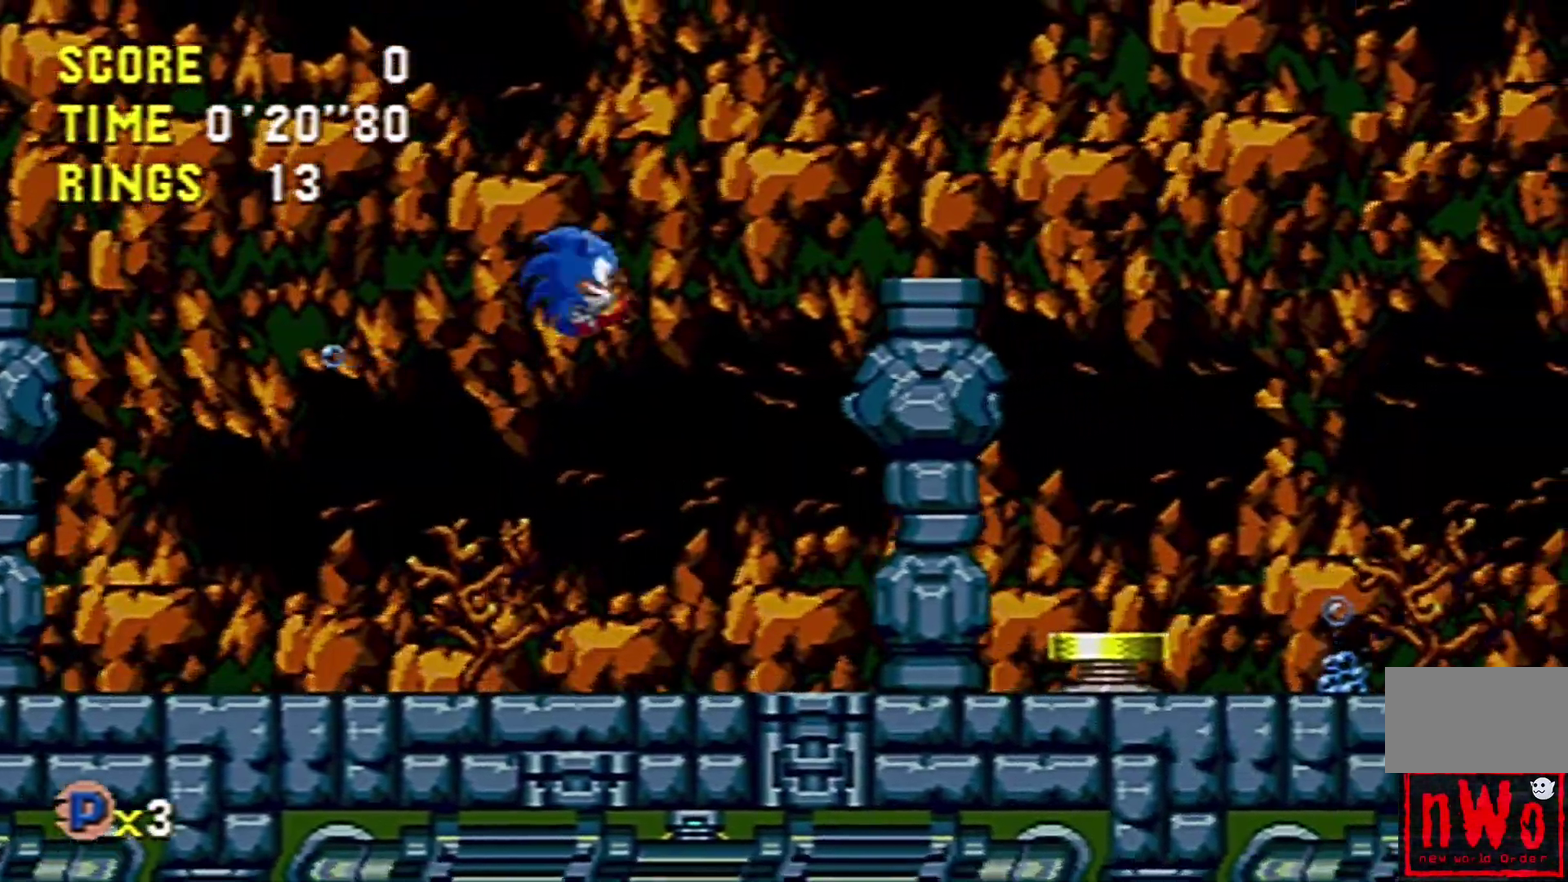
{"dt_ms": 500, "buttons": ["C", "DPAD_LEFT"], "events": [[350, "A", "up"], [350, "DPAD_RIGHT", "up"], [417, "B", "up"], [500, "DPAD_LEFT", "down"]]}
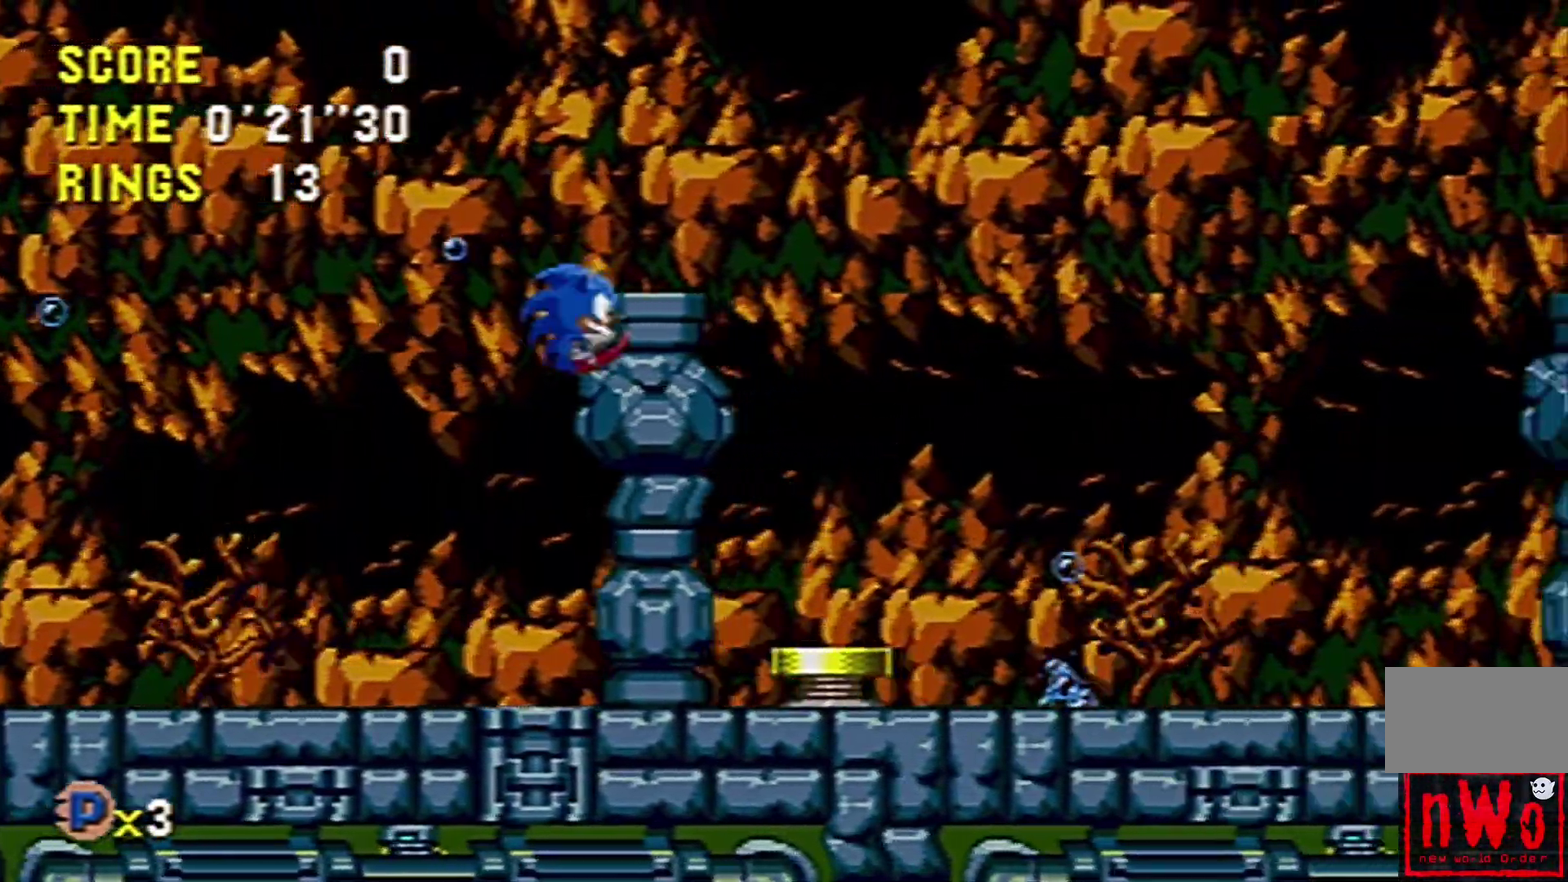
{"dt_ms": 500, "buttons": ["C", "DPAD_LEFT"], "events": []}
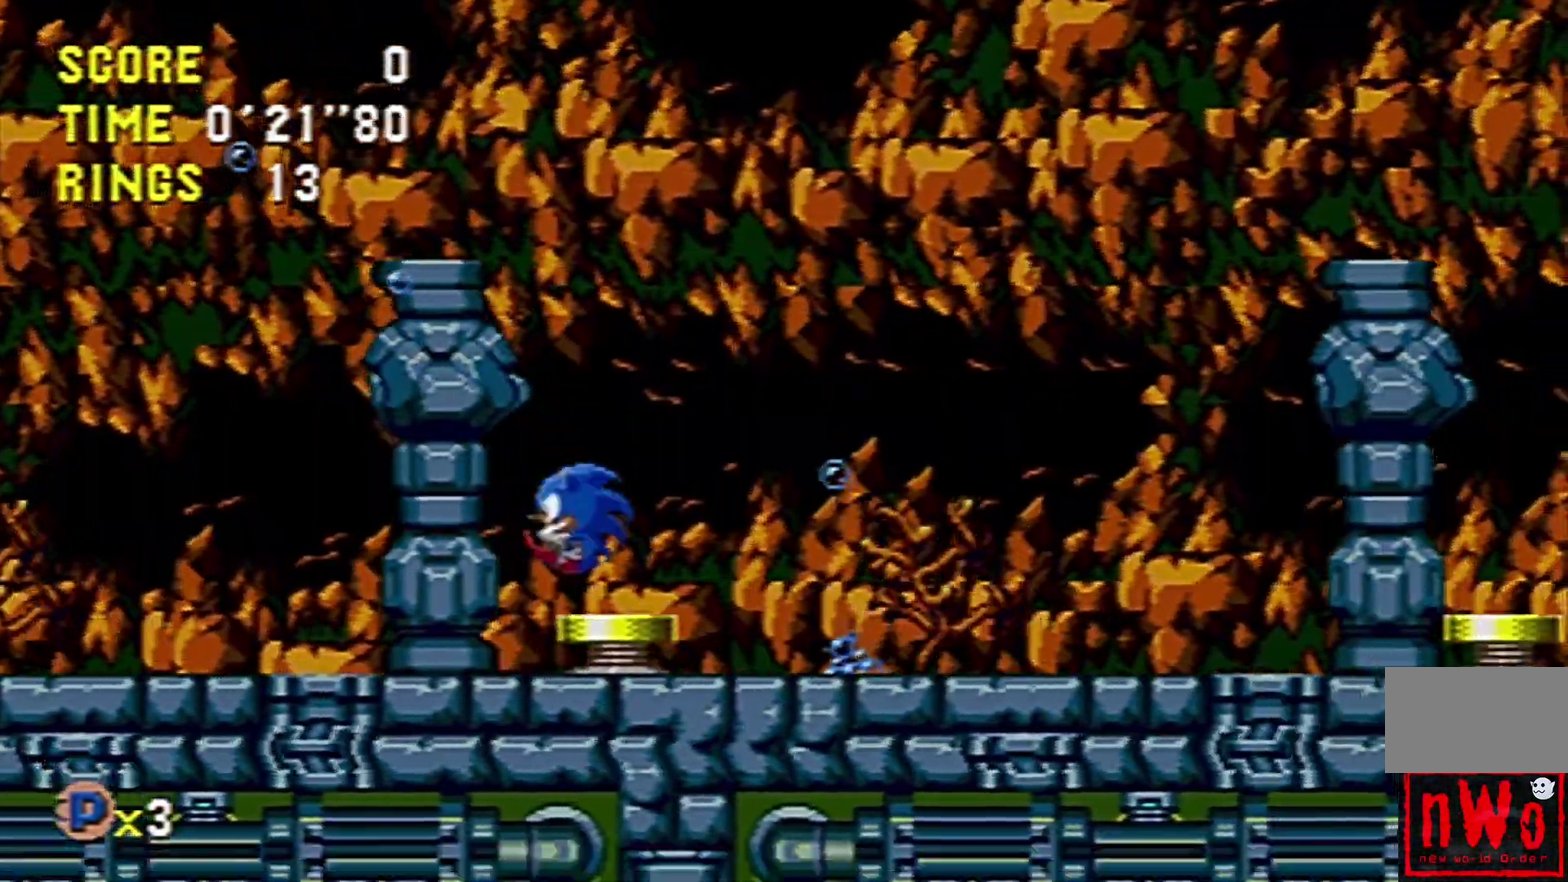
{"dt_ms": 1000, "buttons": ["DPAD_RIGHT"], "events": [[250, "DPAD_LEFT", "up"], [300, "DPAD_RIGHT", "down"], [983, "C", "up"]]}
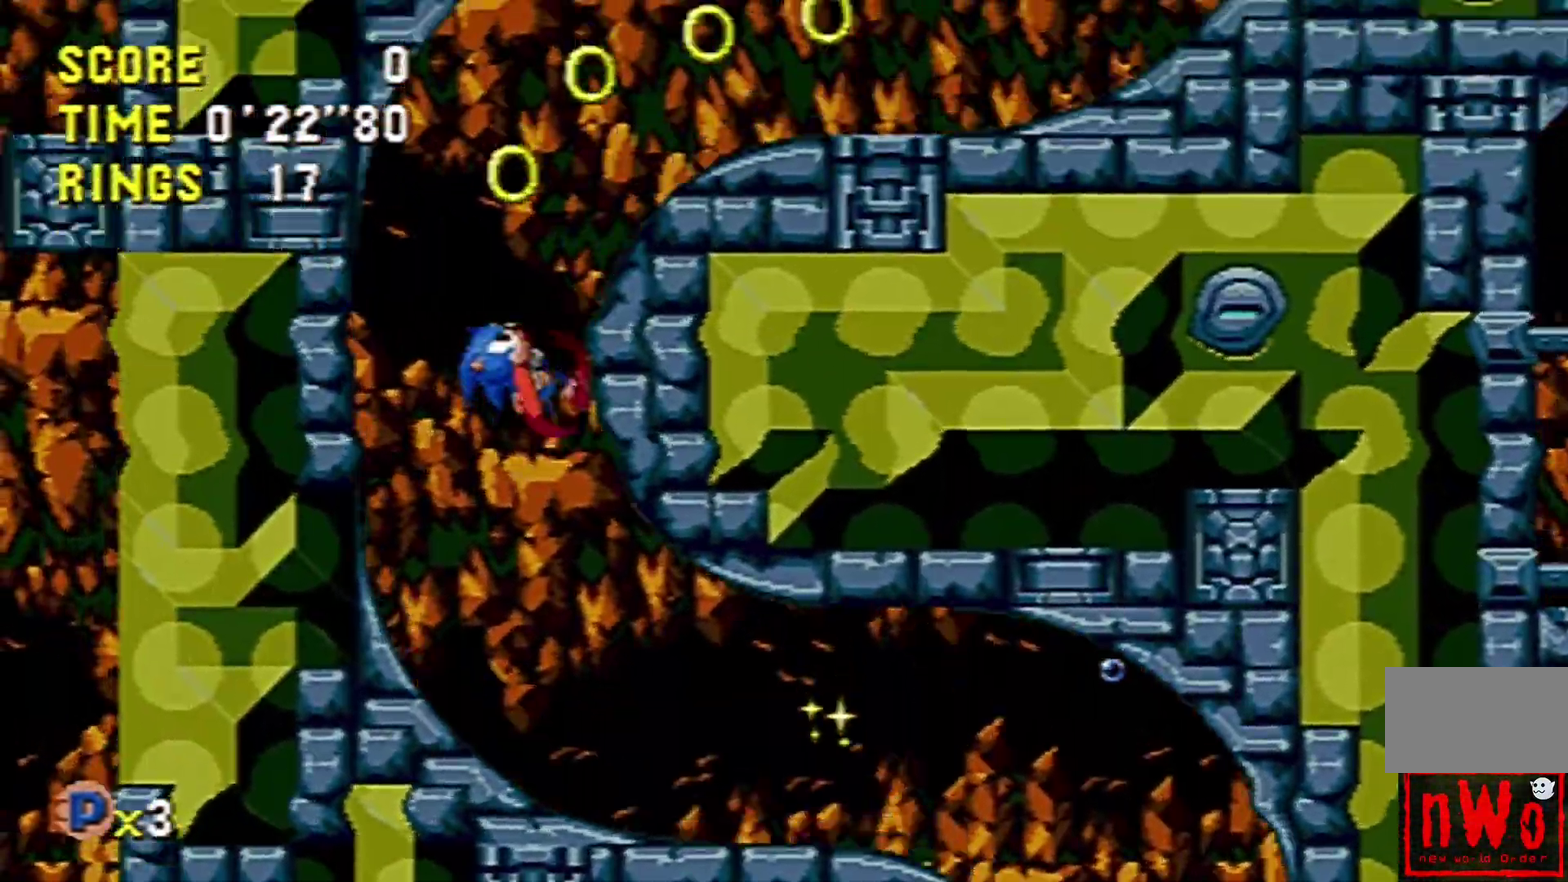
{"dt_ms": 500, "buttons": [], "events": [[467, "DPAD_RIGHT", "up"]]}
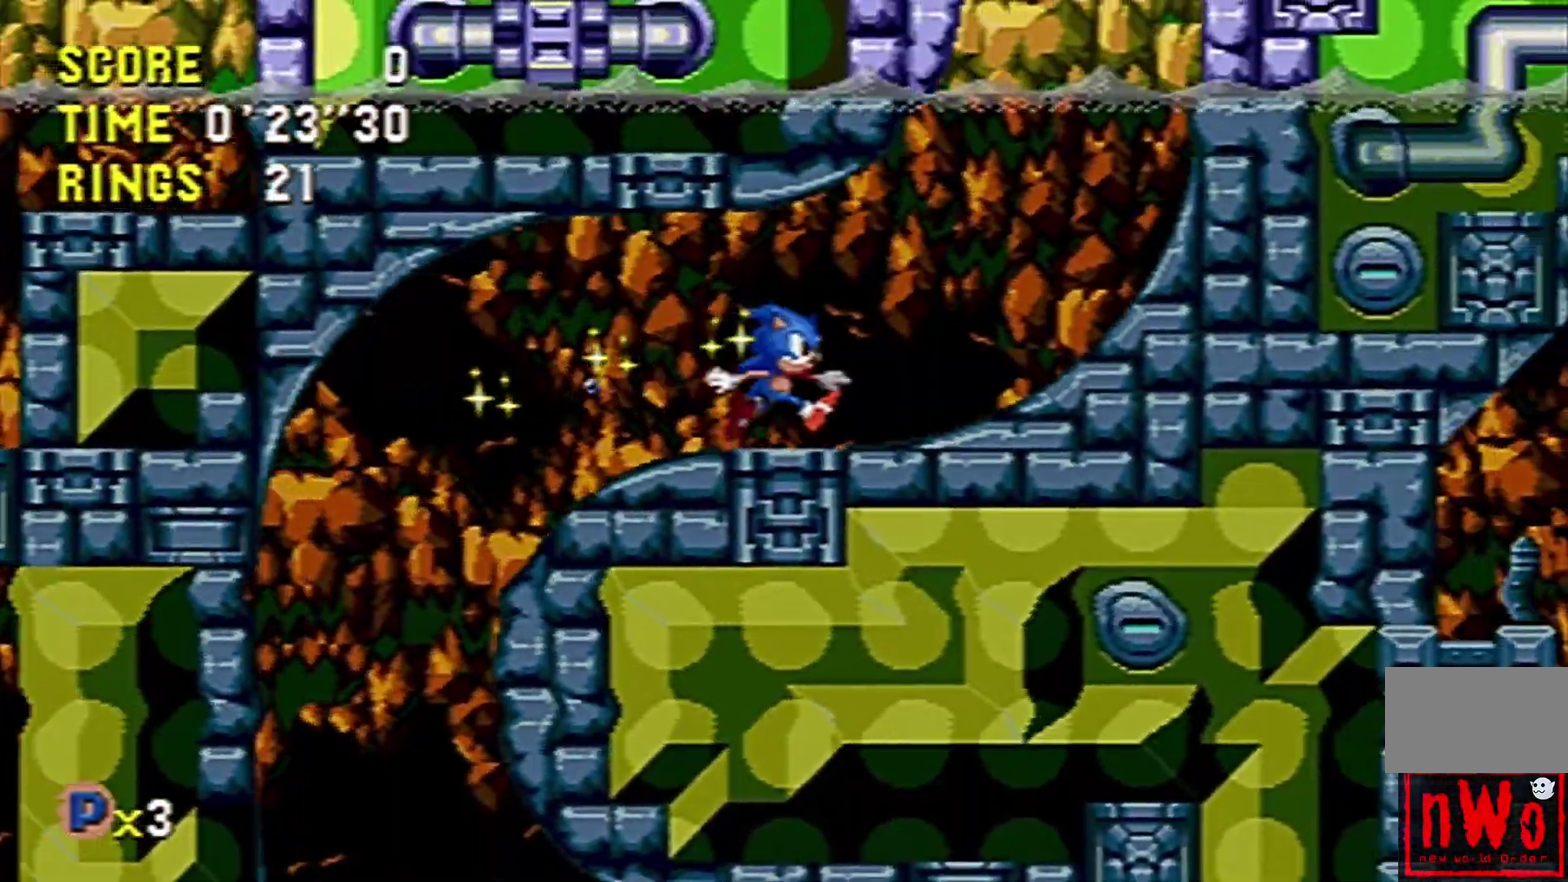
{"dt_ms": 500, "buttons": [], "events": [[33, "DPAD_LEFT", "down"], [200, "DPAD_LEFT", "up"], [233, "DPAD_RIGHT", "down"], [317, "DPAD_RIGHT", "up"]]}
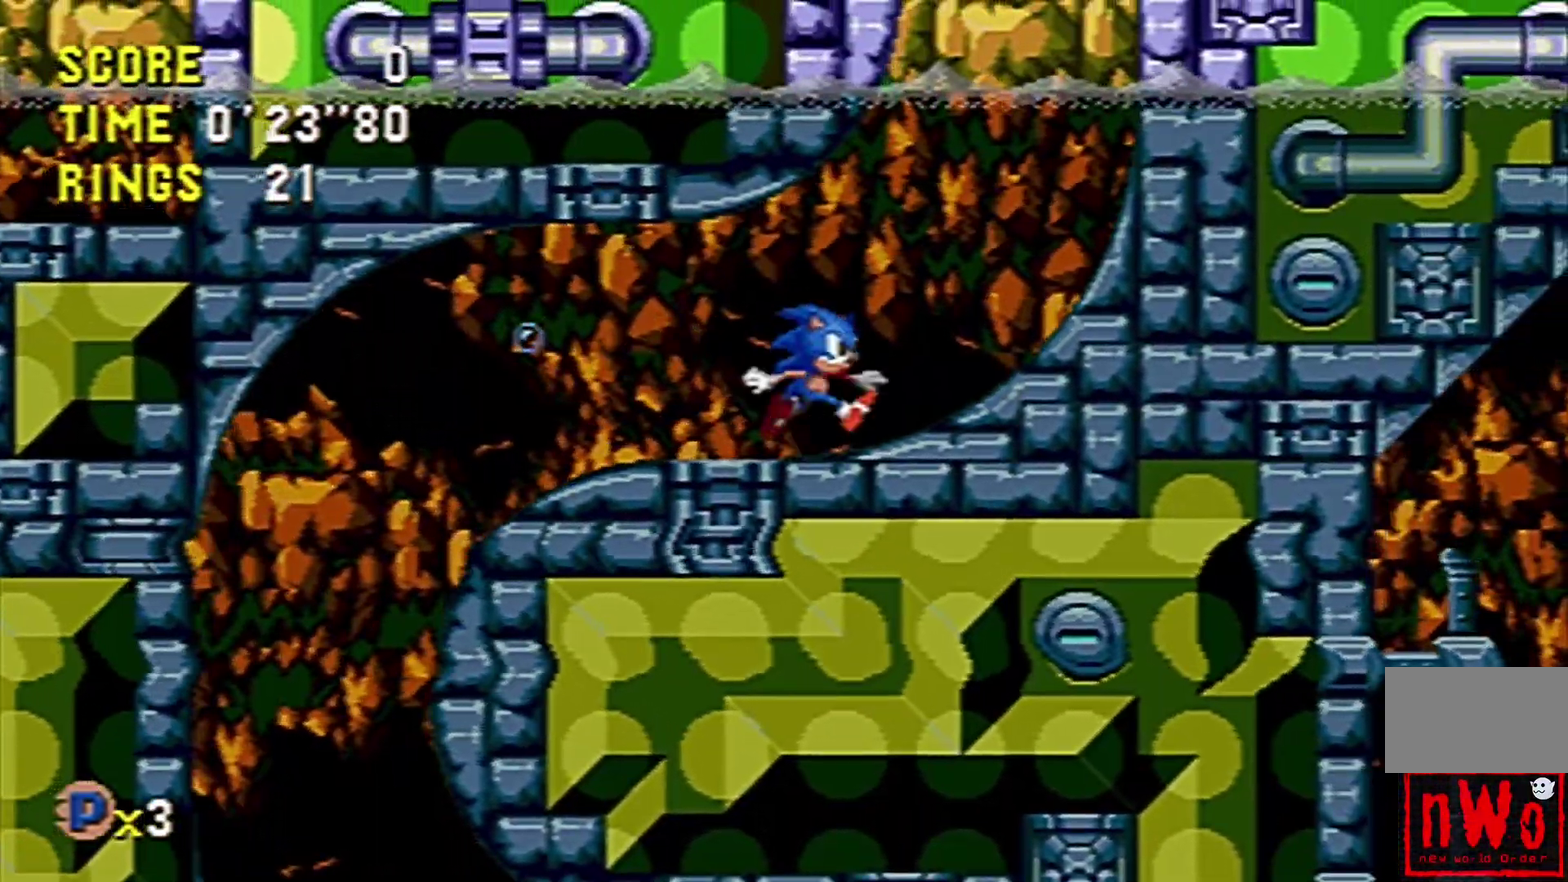
{"dt_ms": 500, "buttons": ["B", "C", "DPAD_DOWN"], "events": [[67, "DPAD_DOWN", "down"], [167, "B", "down"], [183, "A", "down"], [233, "A", "up"], [233, "B", "up"], [233, "C", "down"], [300, "C", "up"], [317, "B", "down"], [367, "B", "up"], [367, "C", "down"], [433, "B", "down"], [433, "C", "up"], [450, "A", "down"], [500, "A", "up"], [500, "C", "down"]]}